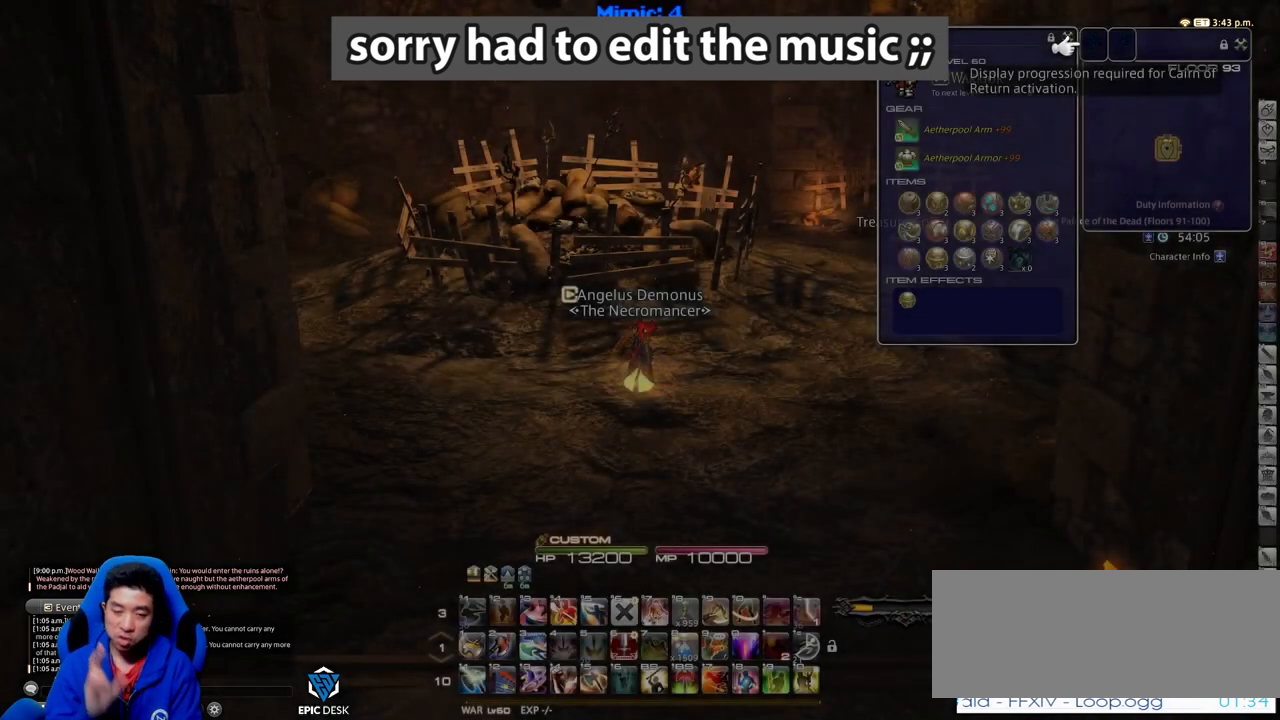
Gameplay with keyboard; each line is a JSON object with the keys held at the frame after it. "events" lists presses ("down") and releases ("up") of ".", "/", "0", "1", "2", "3", "4", "5", "6", "7", "8", "9", "a", "alt_r", "b", "backslash", "backspace", "c", "caps_lock", "comma", "ctrl_l", "ctrl_r", "d", "down", "e", "equals", "escape", "f", "f1", "f10", "f11", "f12", "f2", "f3", "f4", "f5", "f6", "f7", "f8", "f9", "g", "h", "i", "j", "k", "l", "lbracket", "left", "m", "minus", "n", "o", "p", "q", "quote", "r", "rbracket", "return", "right", "s", "semicolon", "shift_l", "shift_r", "space", "super", "t", "tab", "tilde", "u", "up", "v", "w", "x", "y" and "z" between this image and that frame as [ms after this image, input, new state], when the widget could be followed in between. No other keys are recorded. Mouse input is not recorded. Not read: alt_l.
{"keys": ["w"], "events": [[484, "w", "down"]]}
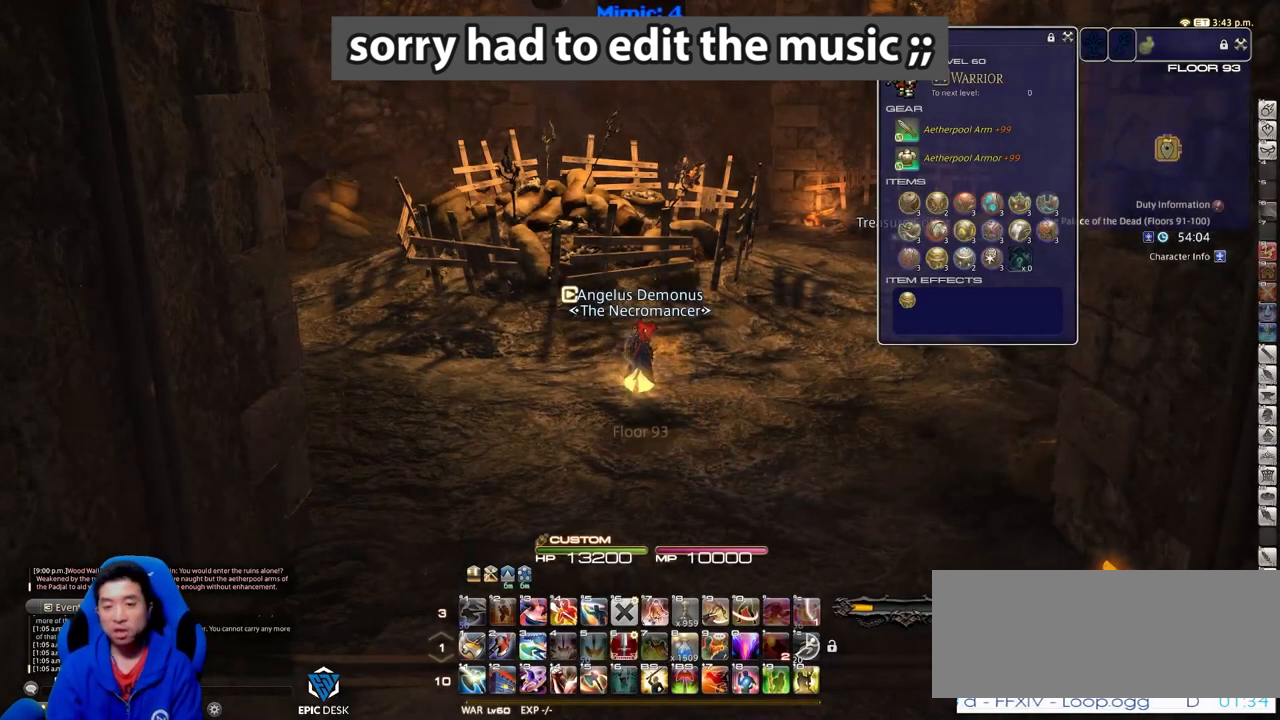
{"keys": ["d", "rbracket", "w"], "events": [[116, "d", "down"], [350, "rbracket", "down"]]}
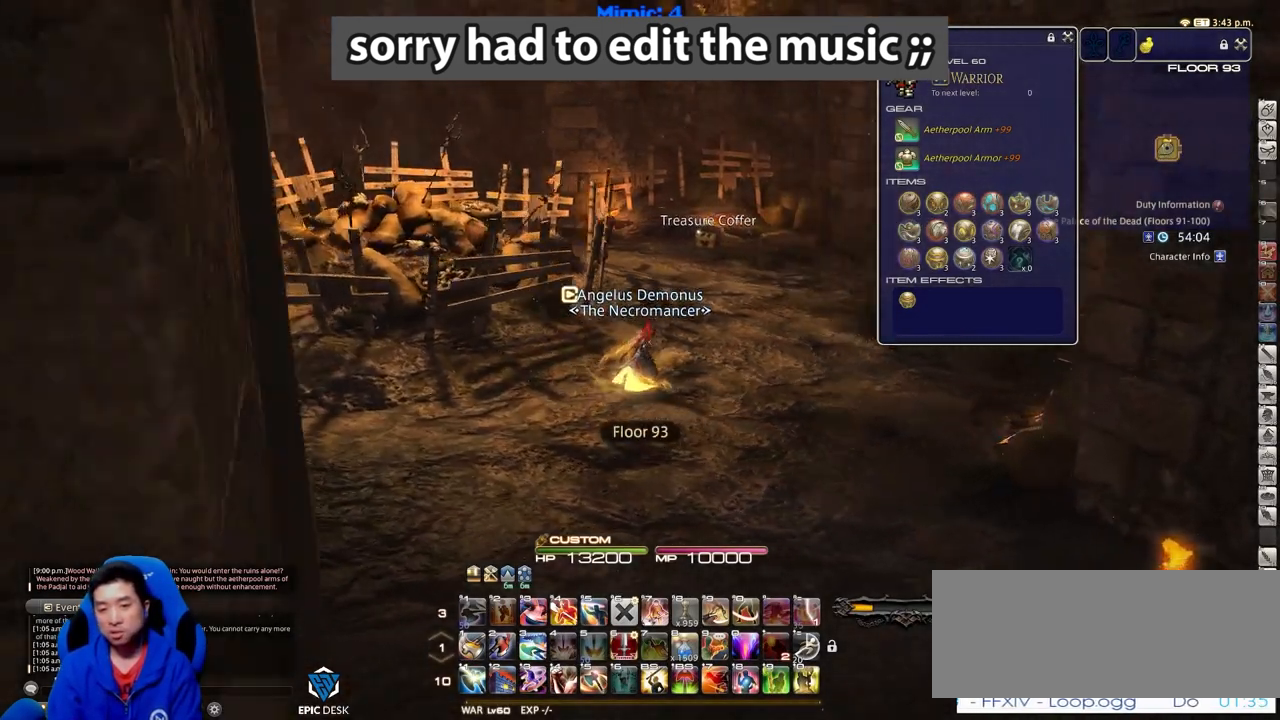
{"keys": ["w"], "events": [[133, "q", "down"], [184, "d", "up"], [184, "rbracket", "up"], [317, "q", "up"], [317, "return", "down"], [417, "return", "up"]]}
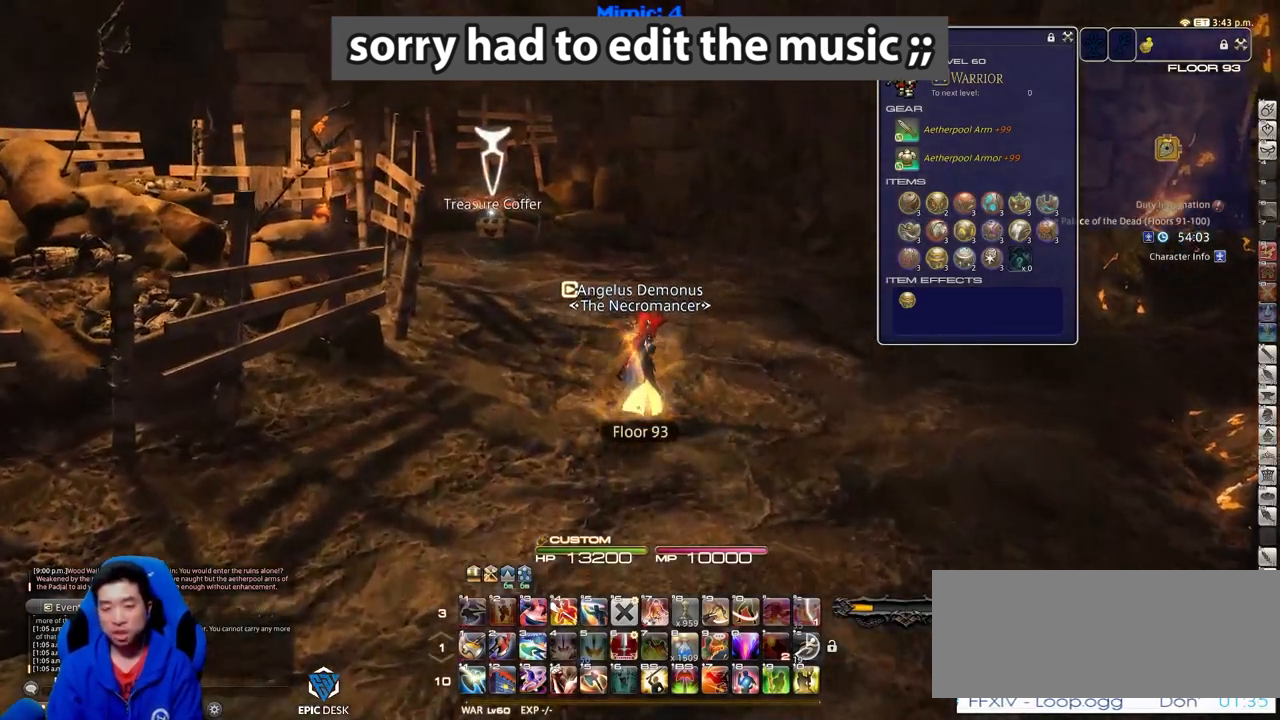
{"keys": ["d", "space", "w"], "events": [[16, "p", "down"], [150, "shift_r", "down"], [250, "equals", "down"], [300, "d", "down"], [383, "shift_r", "up"], [433, "equals", "up"], [433, "p", "up"], [433, "space", "down"]]}
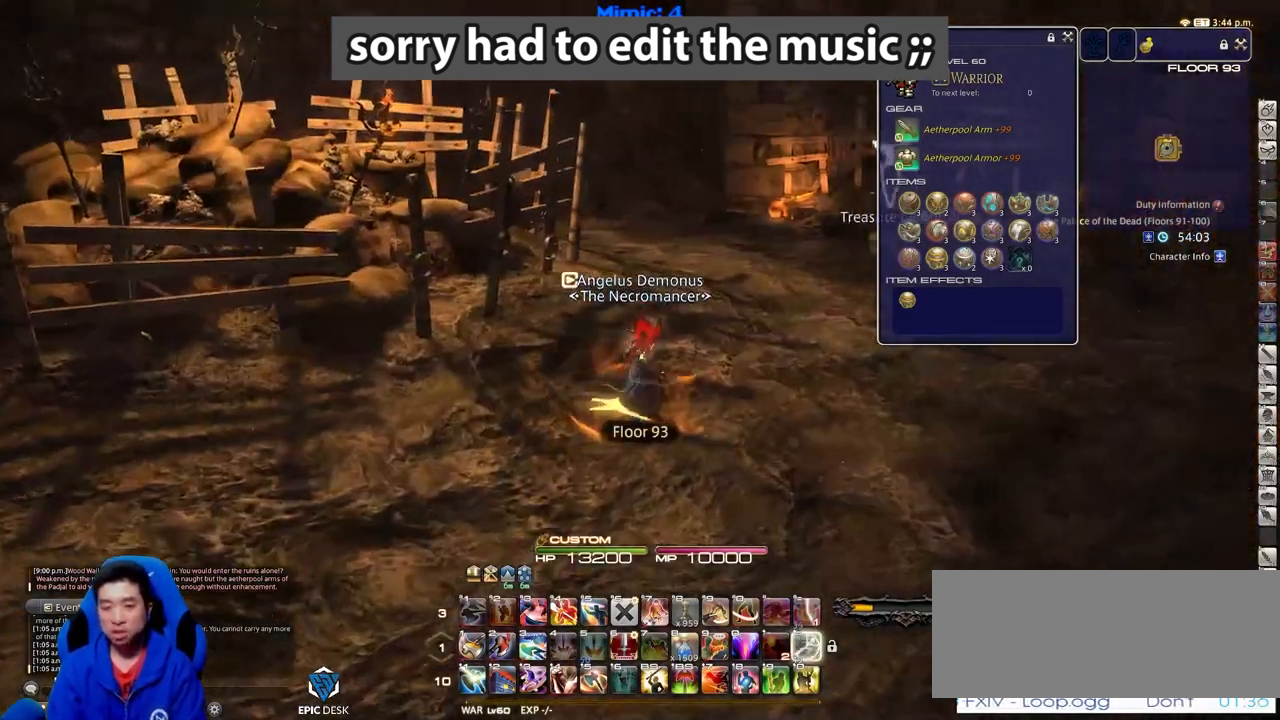
{"keys": ["w"], "events": [[67, "space", "up"], [117, "d", "up"]]}
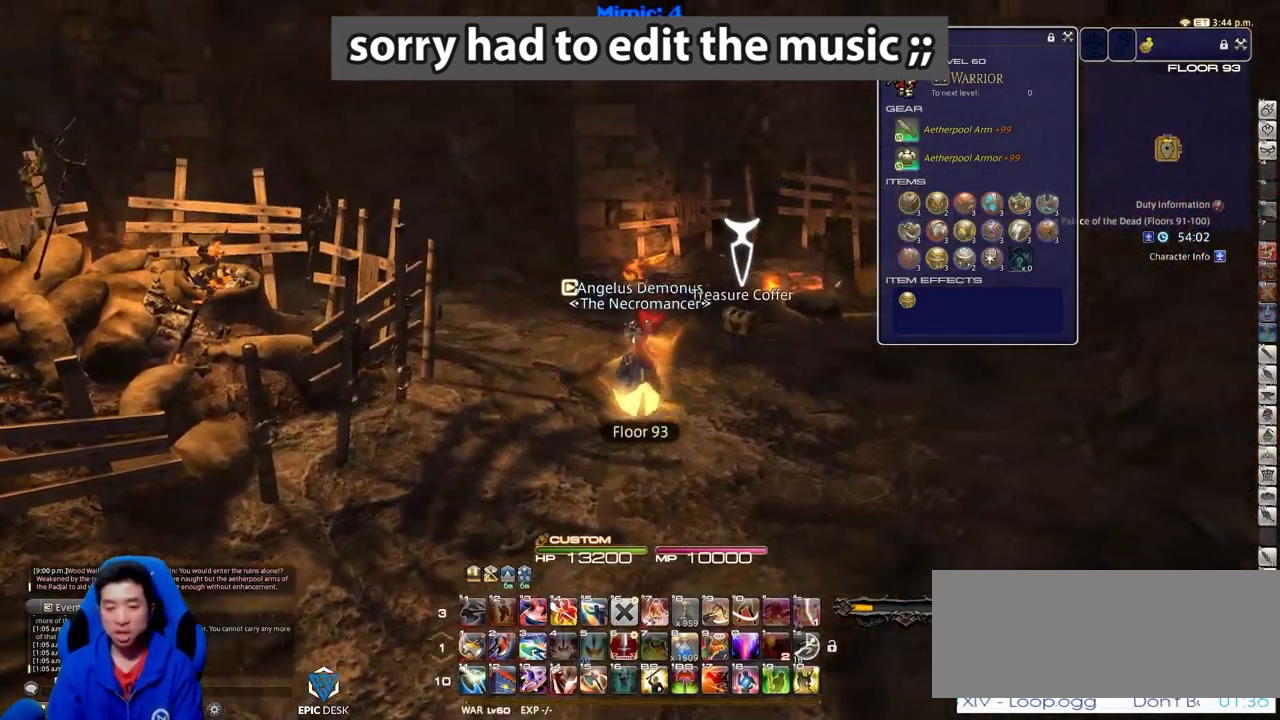
{"keys": ["d", "w"], "events": [[66, "p", "down"], [216, "d", "down"], [300, "p", "up"]]}
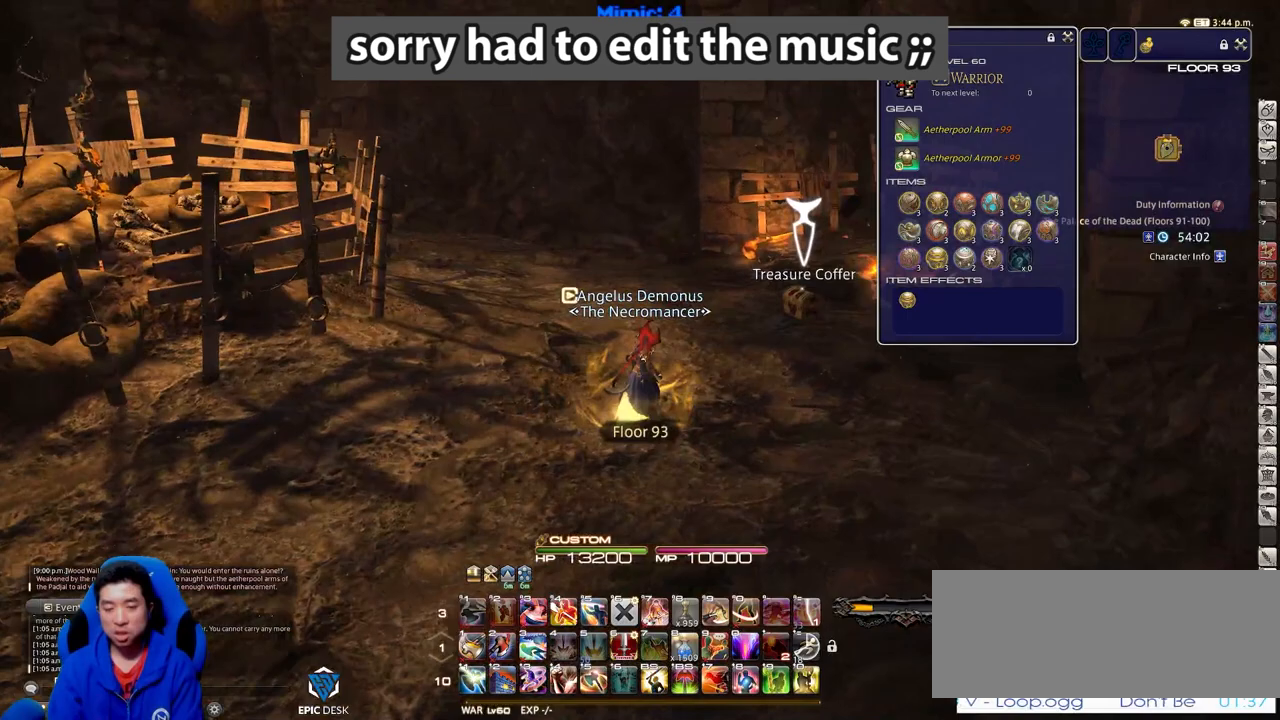
{"keys": ["w"], "events": [[234, "d", "up"]]}
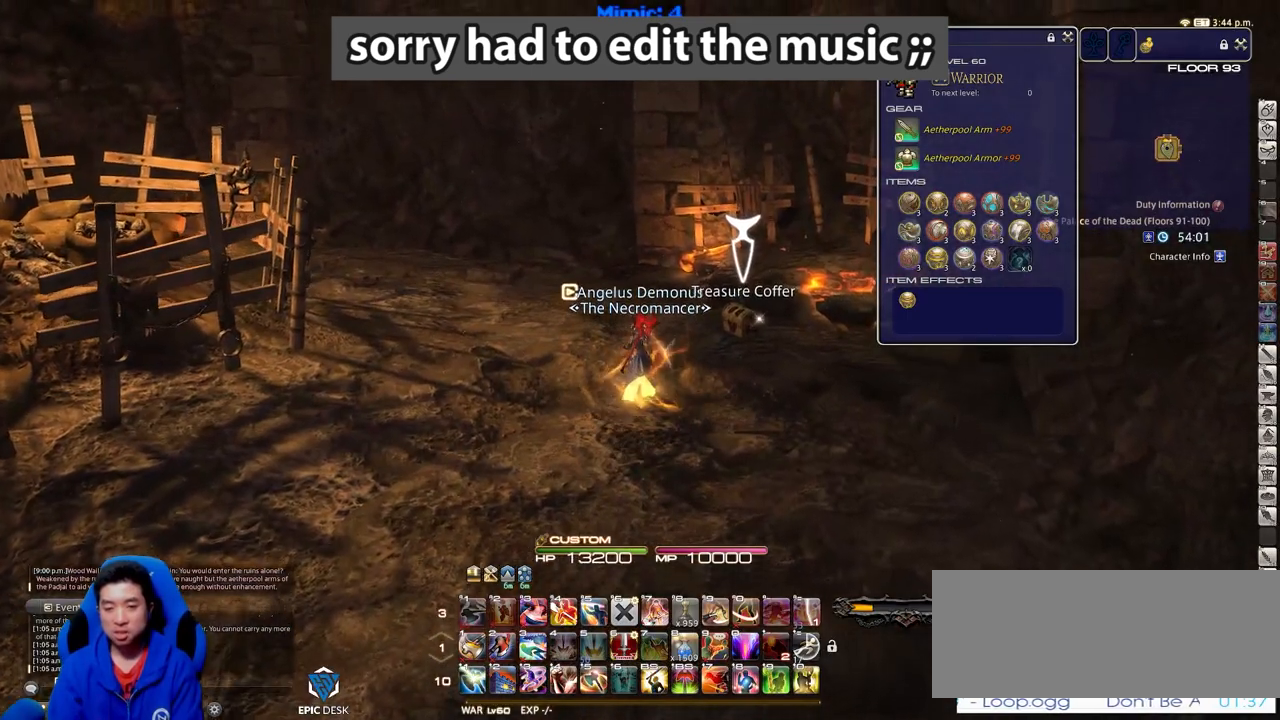
{"keys": ["w"], "events": []}
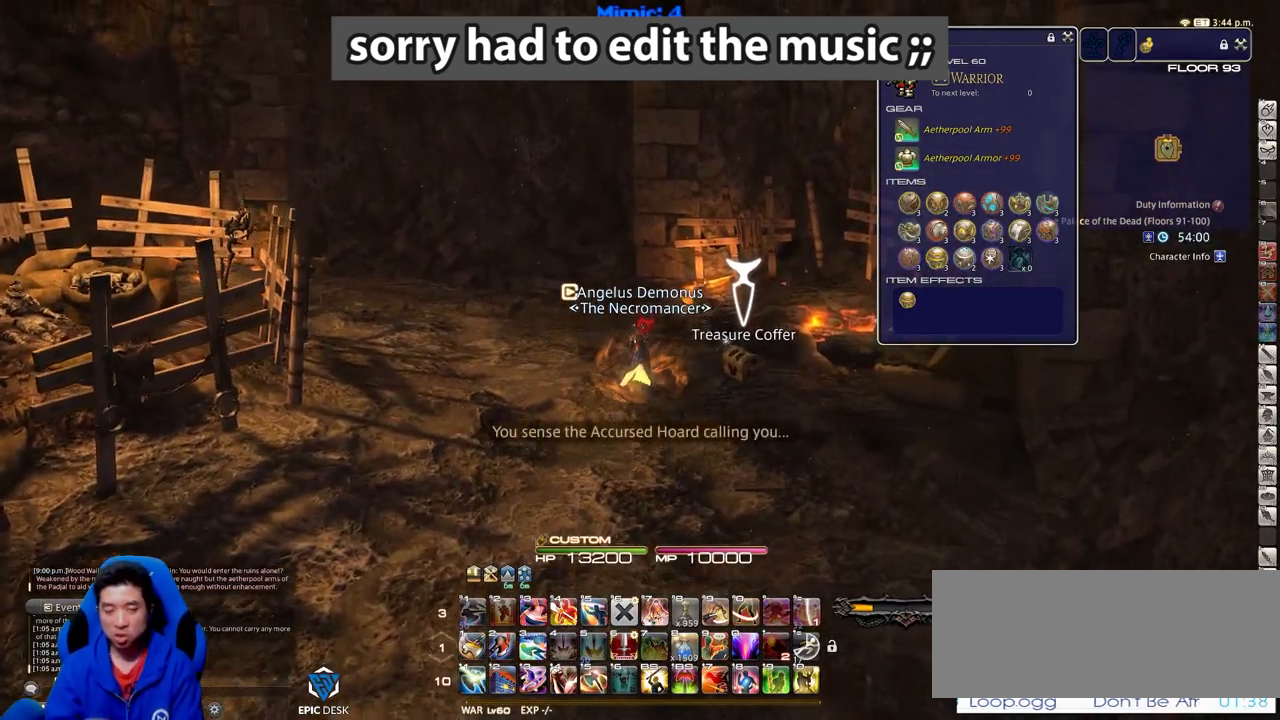
{"keys": ["w"], "events": []}
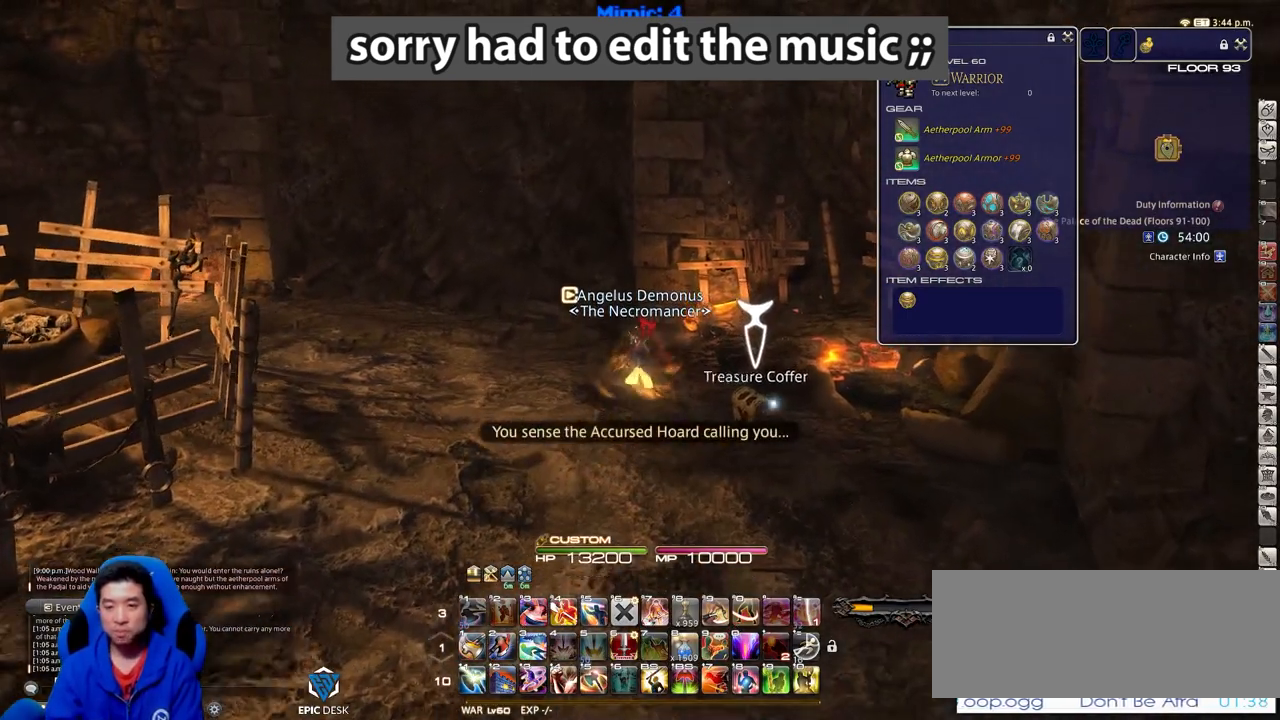
{"keys": ["a", "s"], "events": [[233, "a", "down"], [316, "w", "up"], [417, "s", "down"]]}
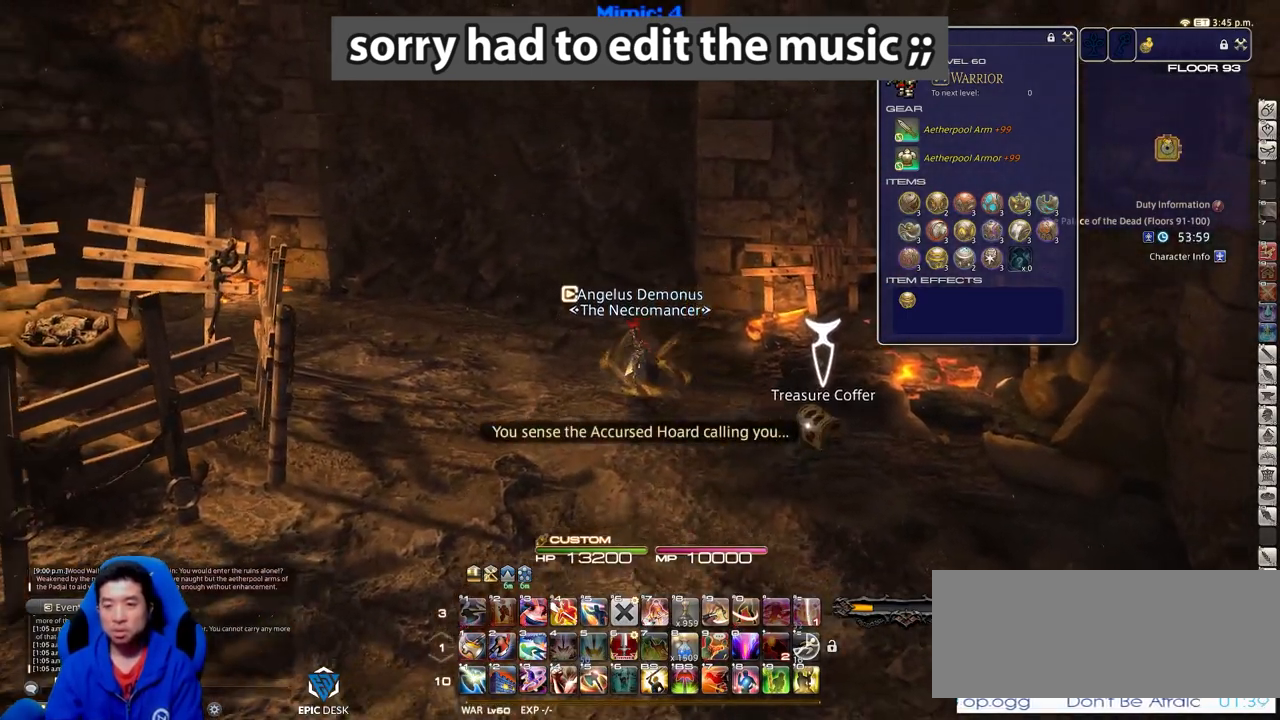
{"keys": ["a"], "events": [[17, "a", "up"], [50, "d", "down"], [150, "a", "down"], [200, "d", "up"], [200, "return", "down"], [300, "return", "up"], [334, "return", "down"], [434, "return", "up"], [484, "s", "up"]]}
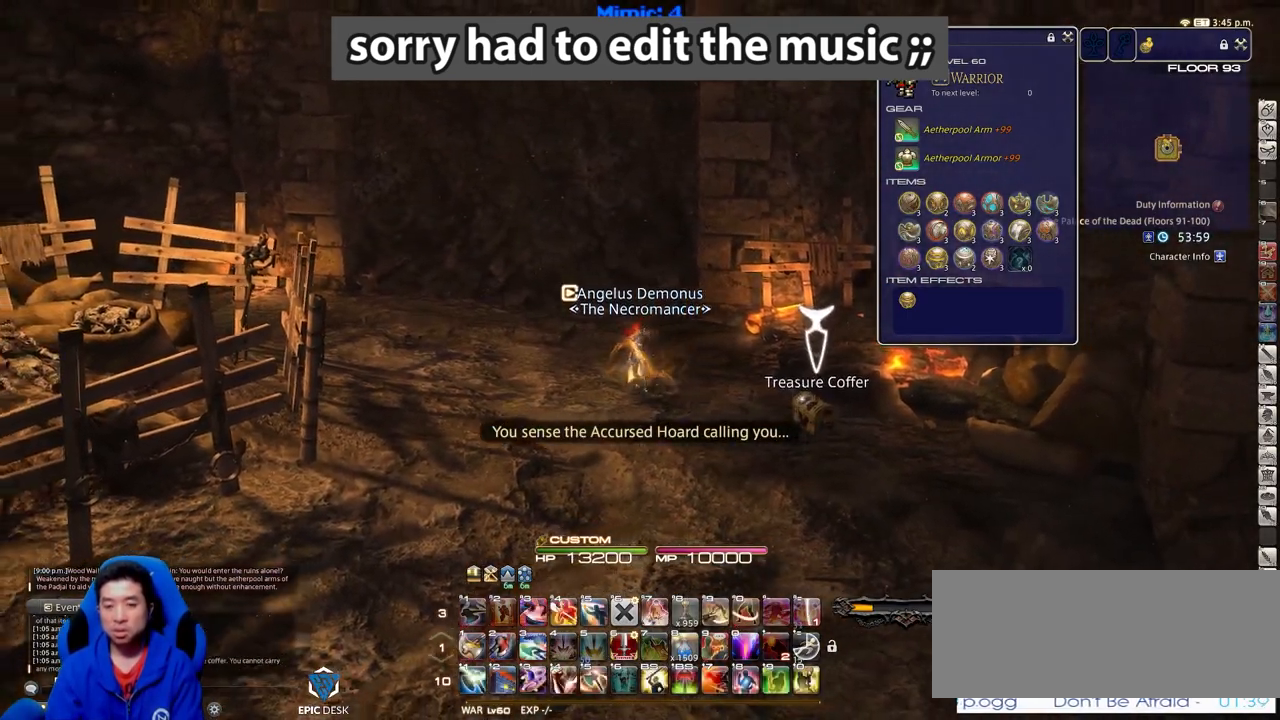
{"keys": ["a", "p", "w"], "events": [[167, "p", "down"], [217, "w", "down"]]}
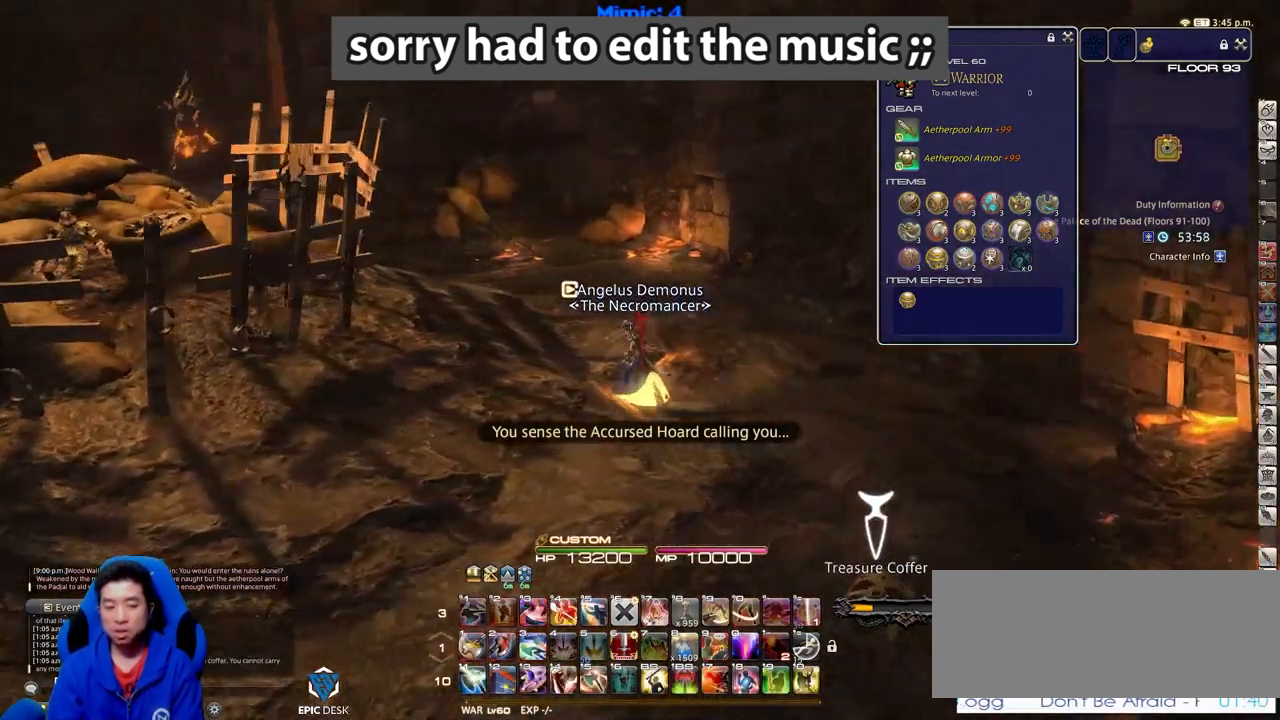
{"keys": ["w"], "events": [[83, "p", "up"], [184, "a", "up"]]}
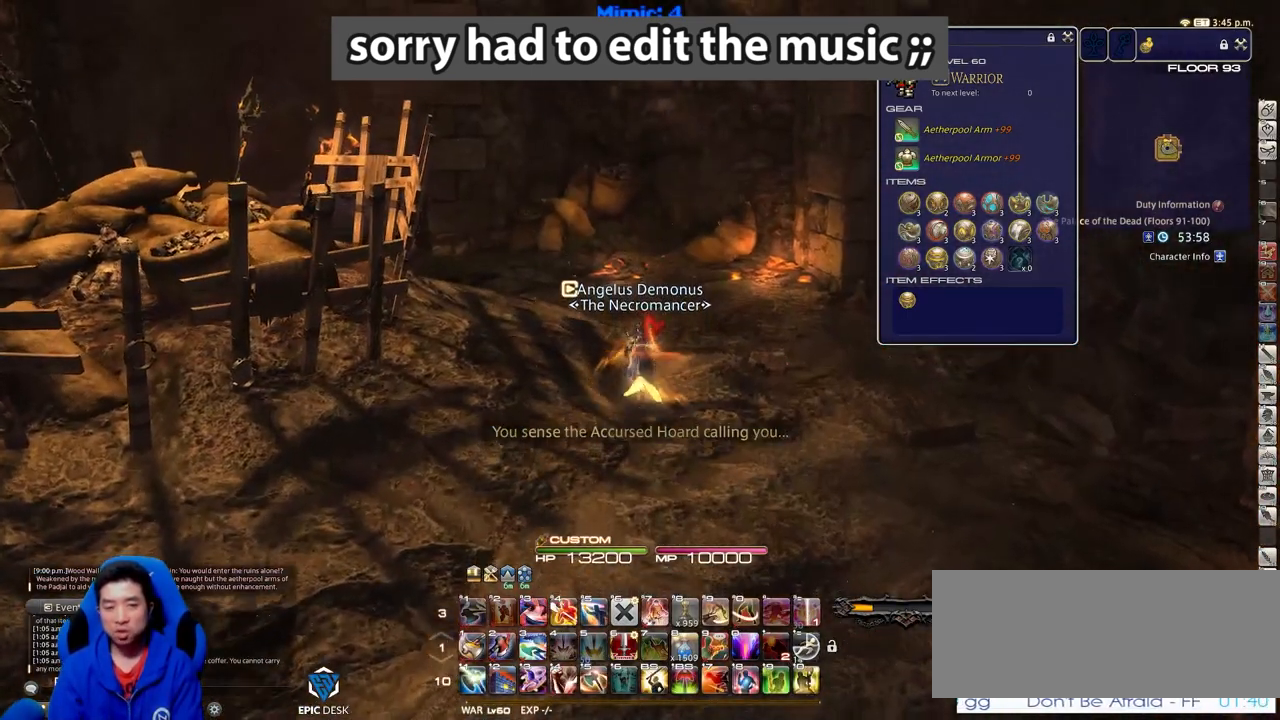
{"keys": ["p", "w"], "events": [[283, "p", "down"]]}
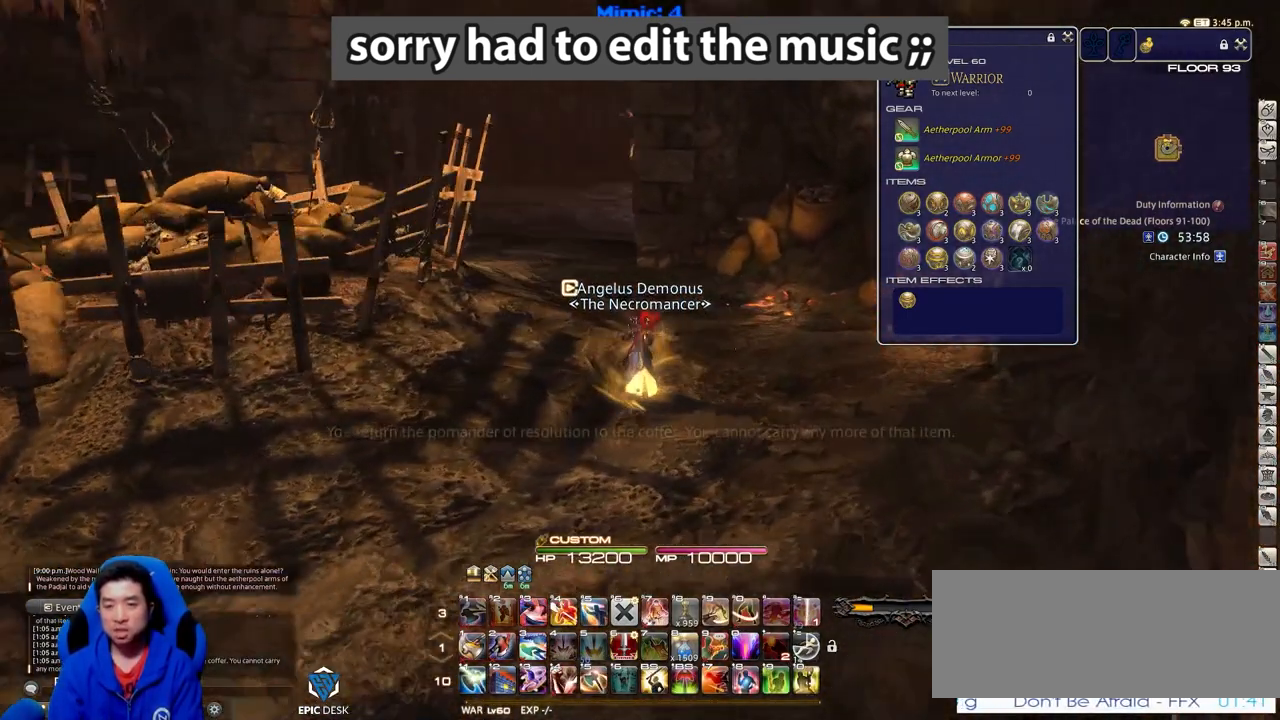
{"keys": ["w"], "events": [[33, "p", "up"], [350, "p", "down"], [450, "p", "up"]]}
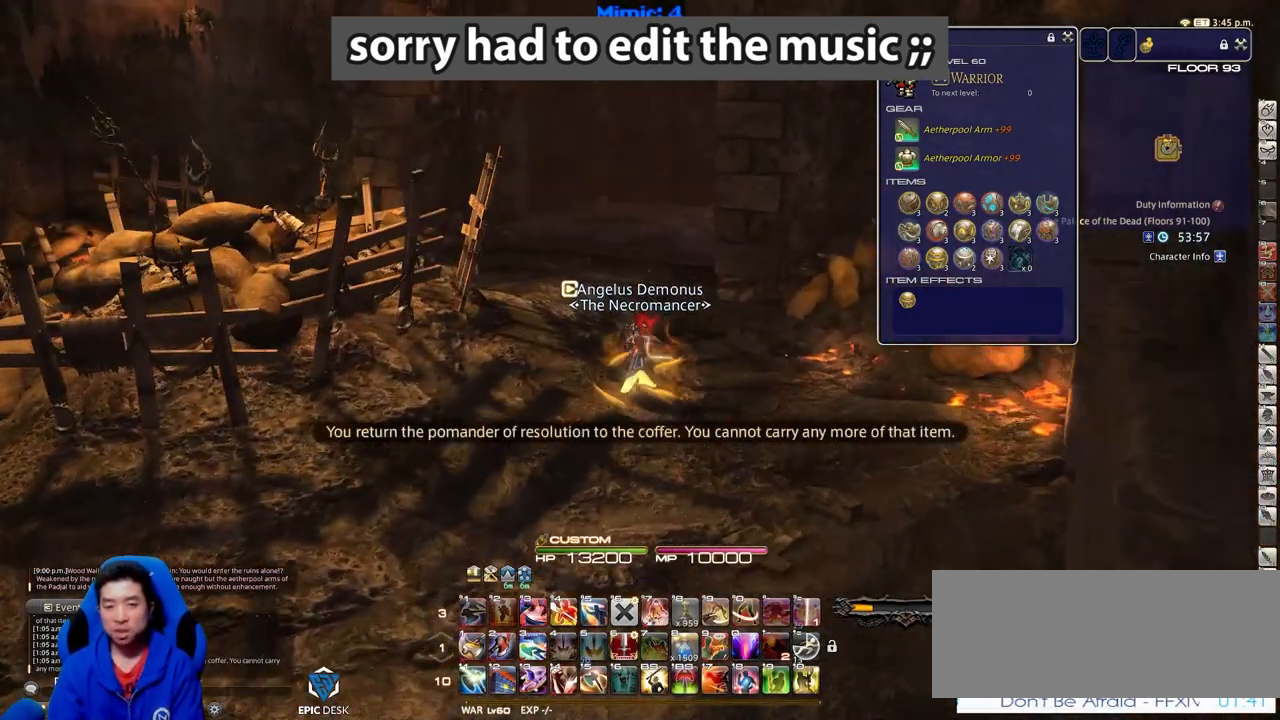
{"keys": ["w"], "events": []}
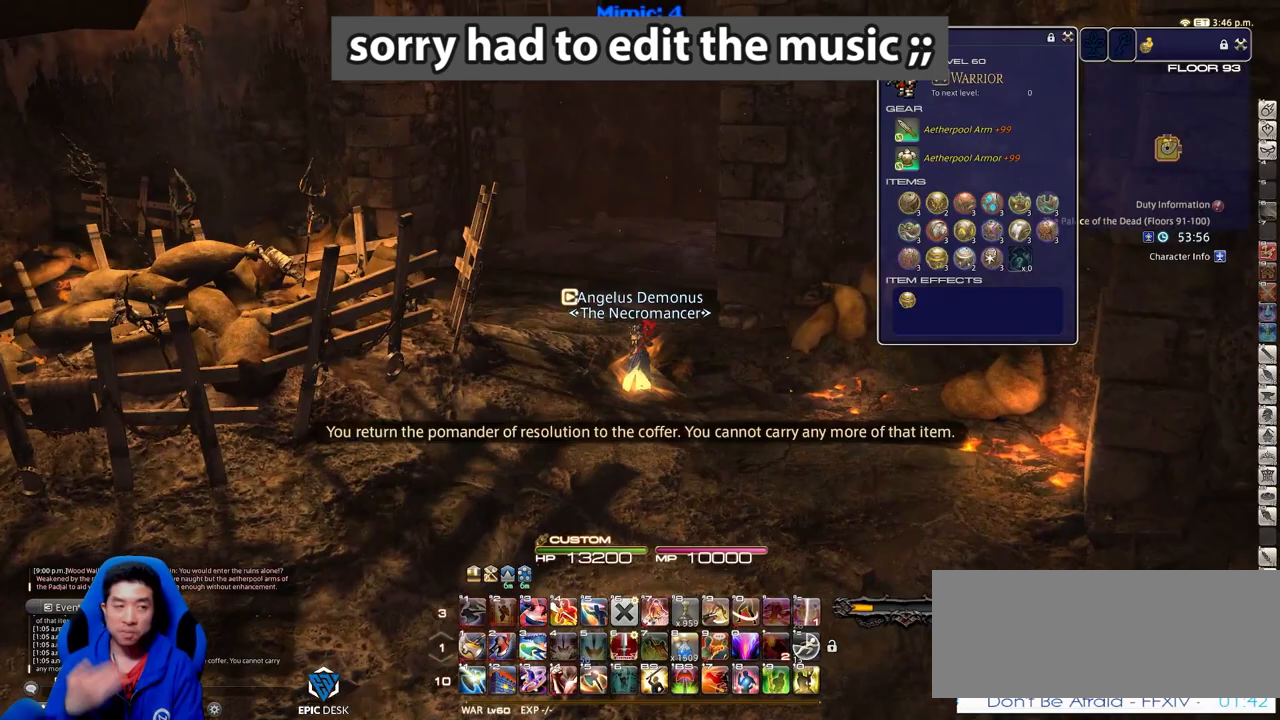
{"keys": ["a", "w"], "events": [[484, "a", "down"]]}
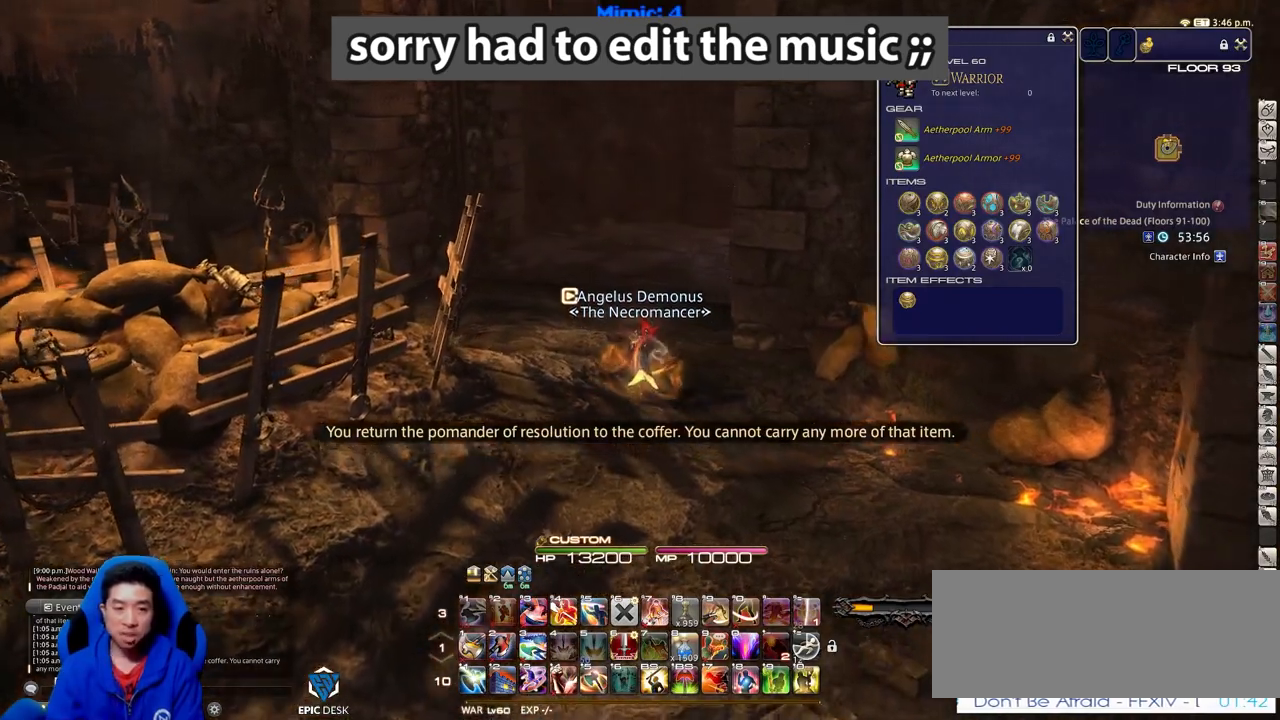
{"keys": ["a", "w"], "events": []}
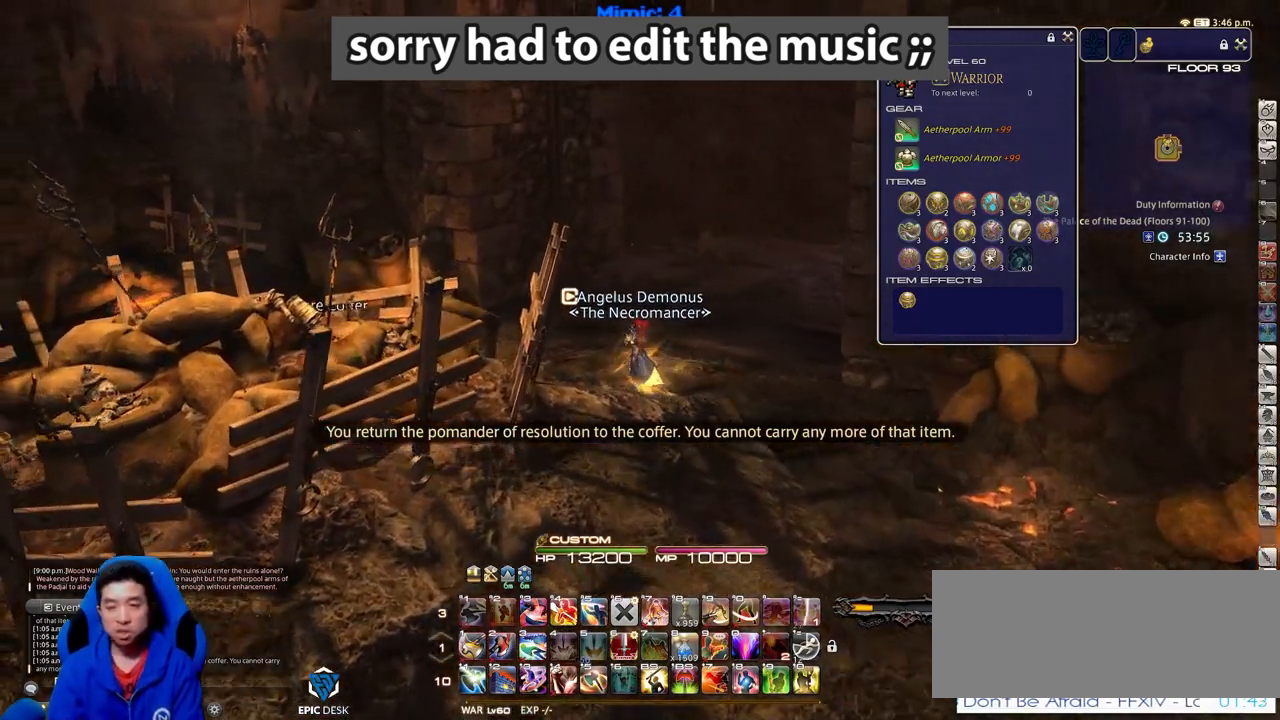
{"keys": ["p", "w"], "events": [[83, "p", "down"], [467, "a", "up"]]}
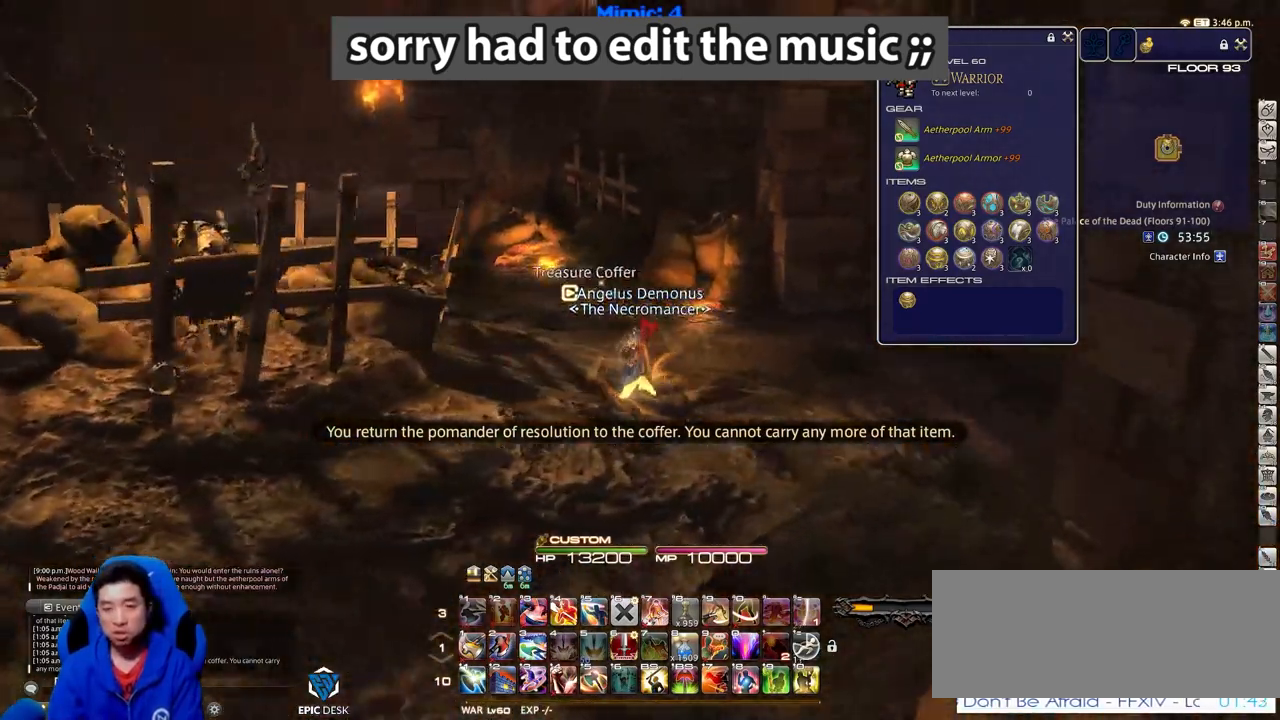
{"keys": ["a", "rbracket", "w"], "events": [[150, "p", "up"], [483, "a", "down"], [483, "rbracket", "down"]]}
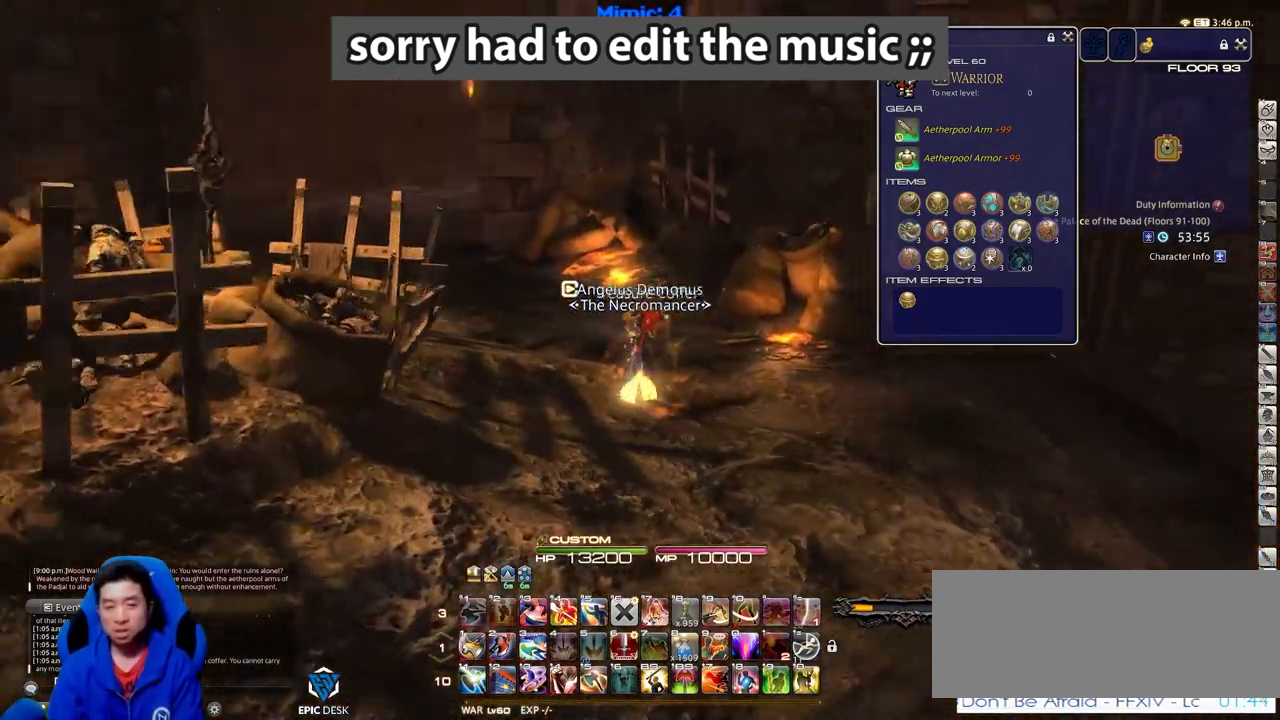
{"keys": ["a", "w"], "events": [[67, "return", "down"], [167, "return", "up"], [217, "rbracket", "up"]]}
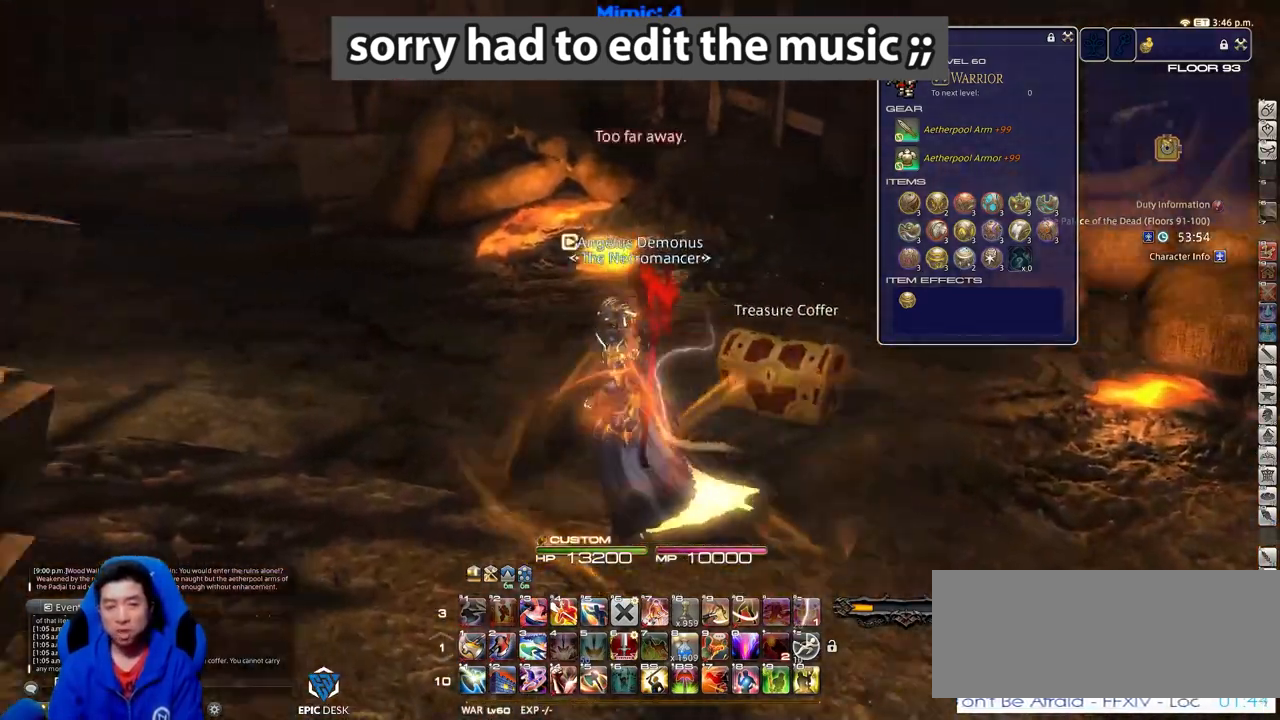
{"keys": ["a", "w"], "events": []}
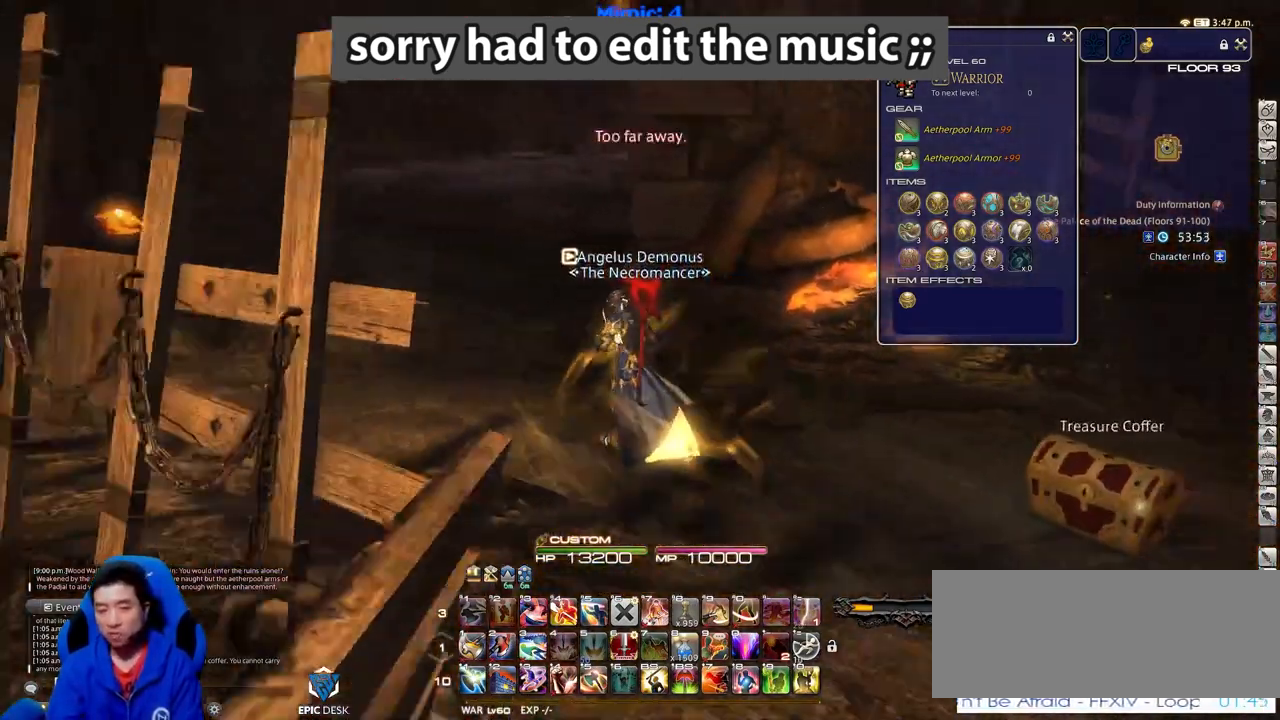
{"keys": ["w"], "events": [[200, "a", "up"]]}